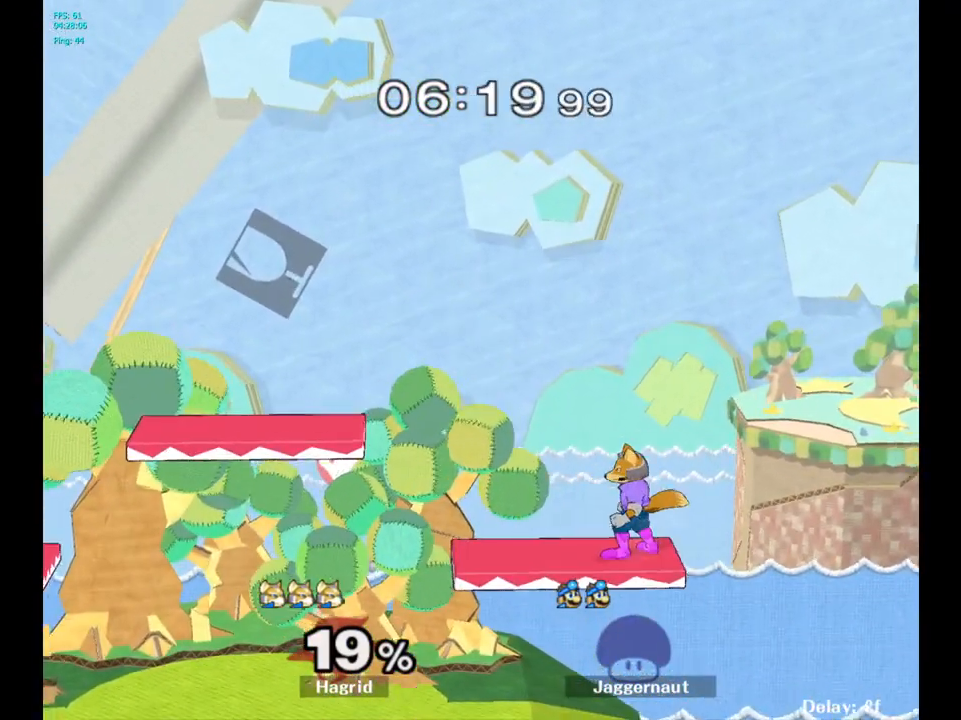
Gameplay with a controller (Nintendo layout); each line is a JSON object with the inputs held at the frame after it. "events" lists button and stick changes between this image and that frame as [ms after this image, input, new state], when the widget could be followed in between. Not read: L3 R3.
{"buttons": [], "left_stick": "right", "right_stick": "center", "events": [[133, "left_stick", "center"], [267, "left_stick", "right"]]}
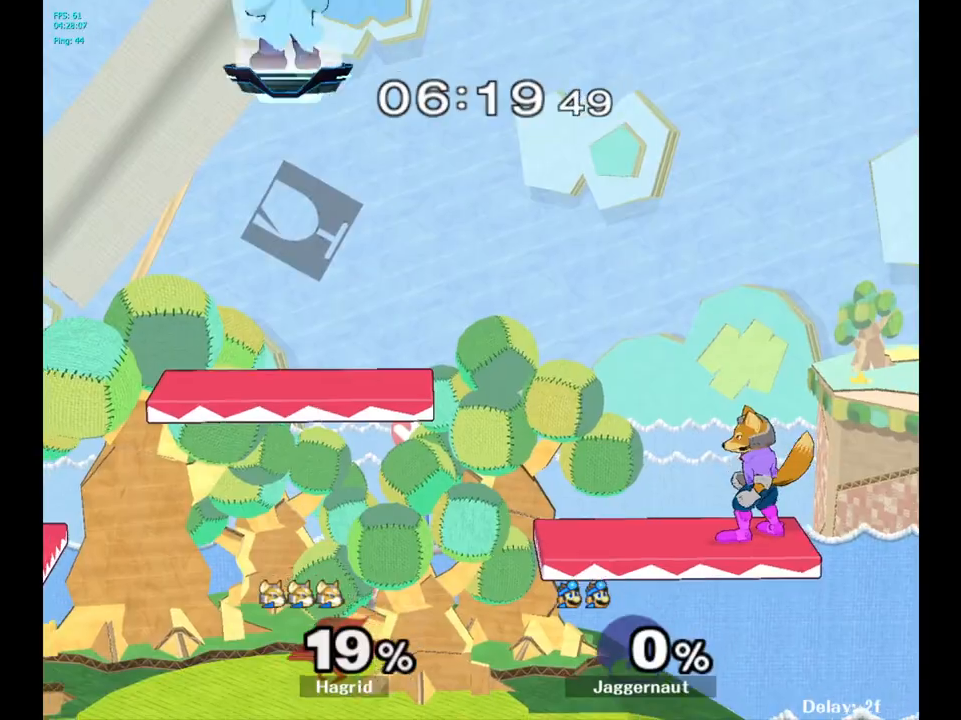
{"buttons": [], "left_stick": "center", "right_stick": "center", "events": [[467, "left_stick", "center"]]}
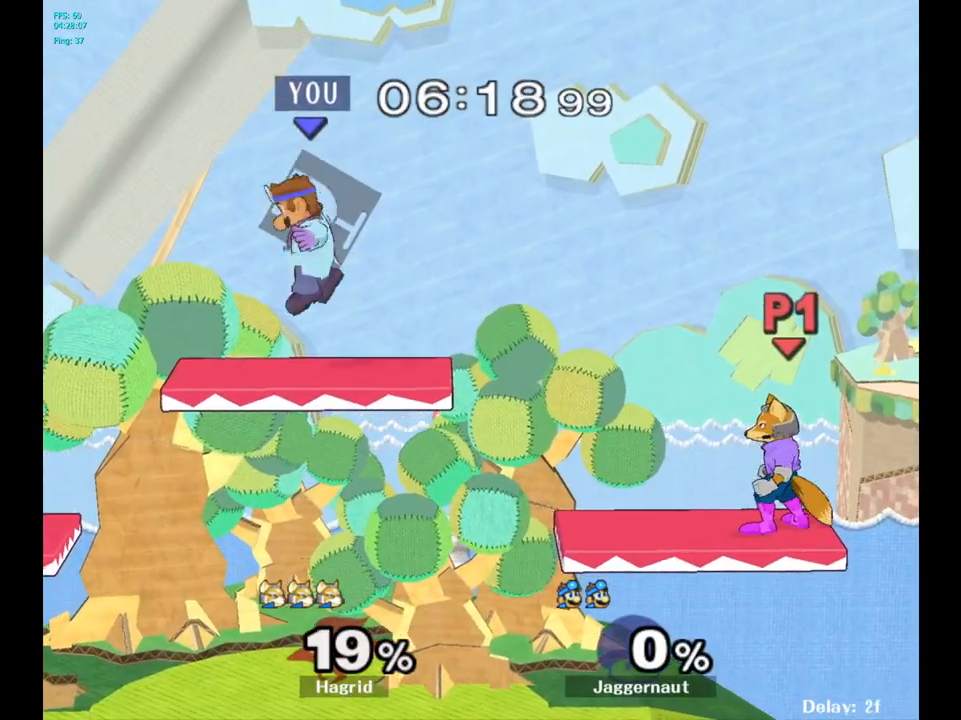
{"buttons": ["Y"], "left_stick": "right", "right_stick": "center", "events": [[83, "left_stick", "down-right"], [350, "left_stick", "right"], [417, "Y", "down"]]}
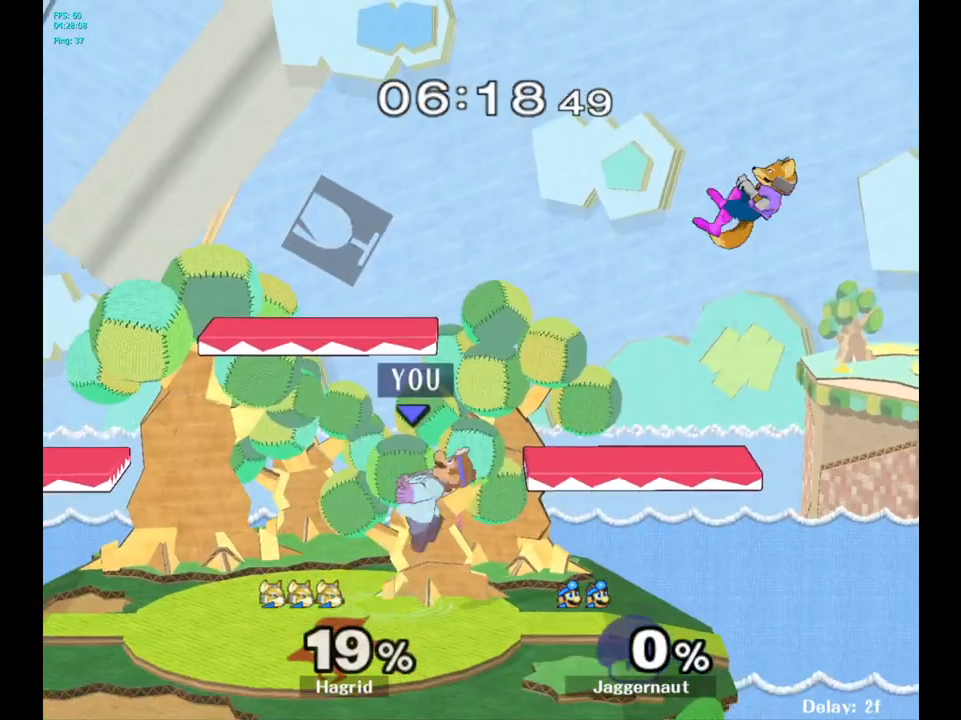
{"buttons": ["A"], "left_stick": "down-right", "right_stick": "center", "events": [[267, "Y", "up"], [350, "A", "down"], [350, "Y", "down"], [383, "Y", "up"], [483, "left_stick", "down-right"]]}
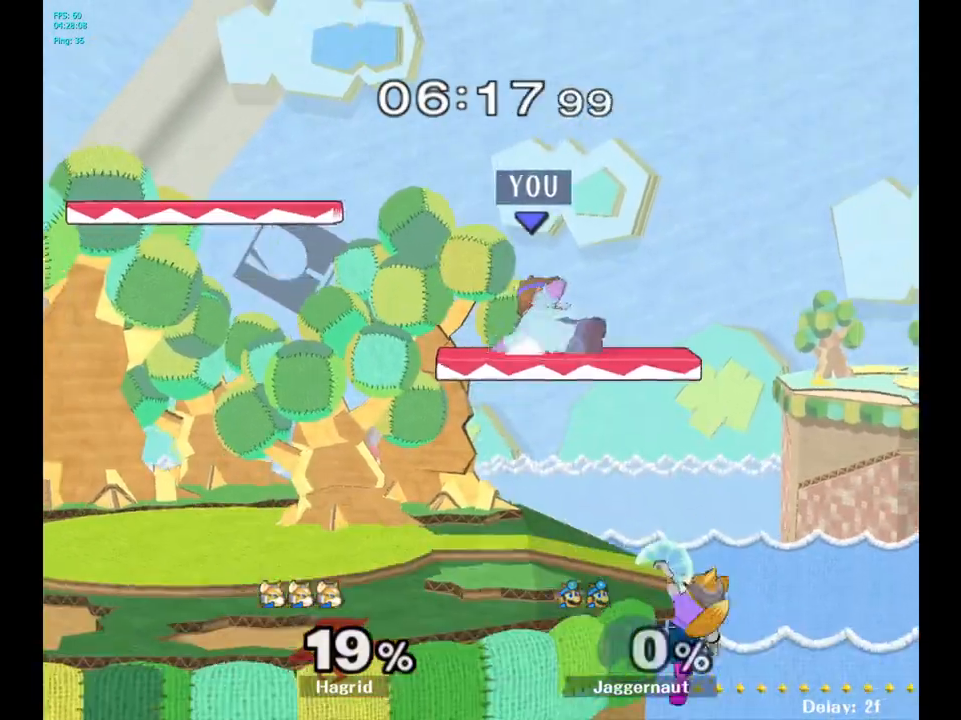
{"buttons": [], "left_stick": "down", "right_stick": "center", "events": [[17, "A", "up"], [17, "left_stick", "right"], [33, "left_stick", "down-left"], [50, "R1", "down"], [167, "left_stick", "center"], [183, "R1", "up"], [433, "left_stick", "down"]]}
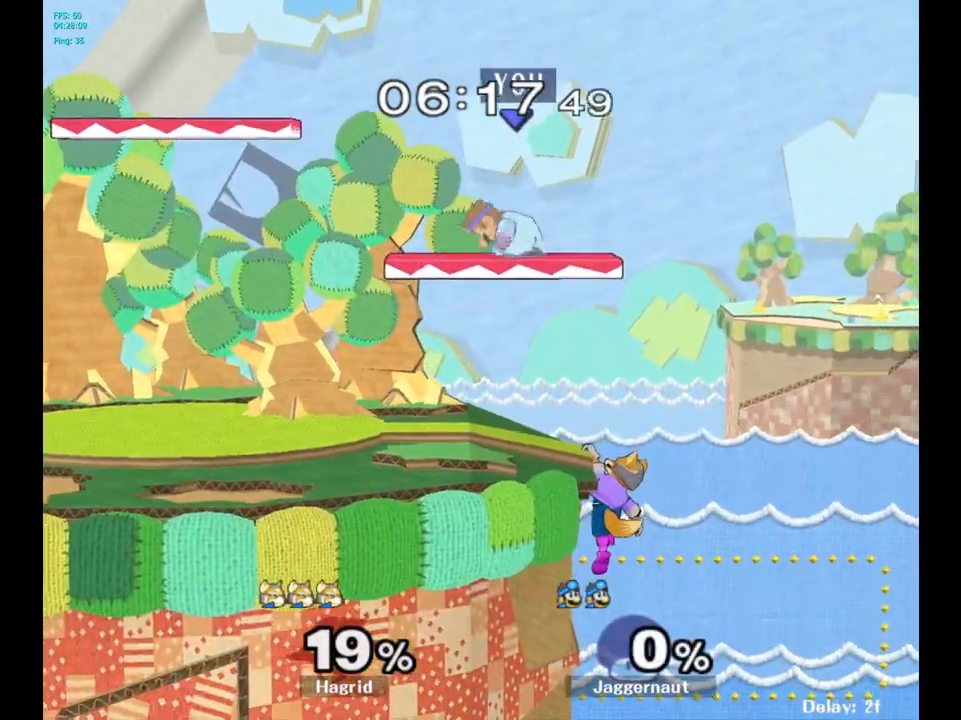
{"buttons": [], "left_stick": "down-left", "right_stick": "center", "events": [[83, "left_stick", "down-right"], [100, "right_stick", "right"], [200, "right_stick", "center"], [300, "left_stick", "down-left"], [333, "R1", "down"], [483, "R1", "up"]]}
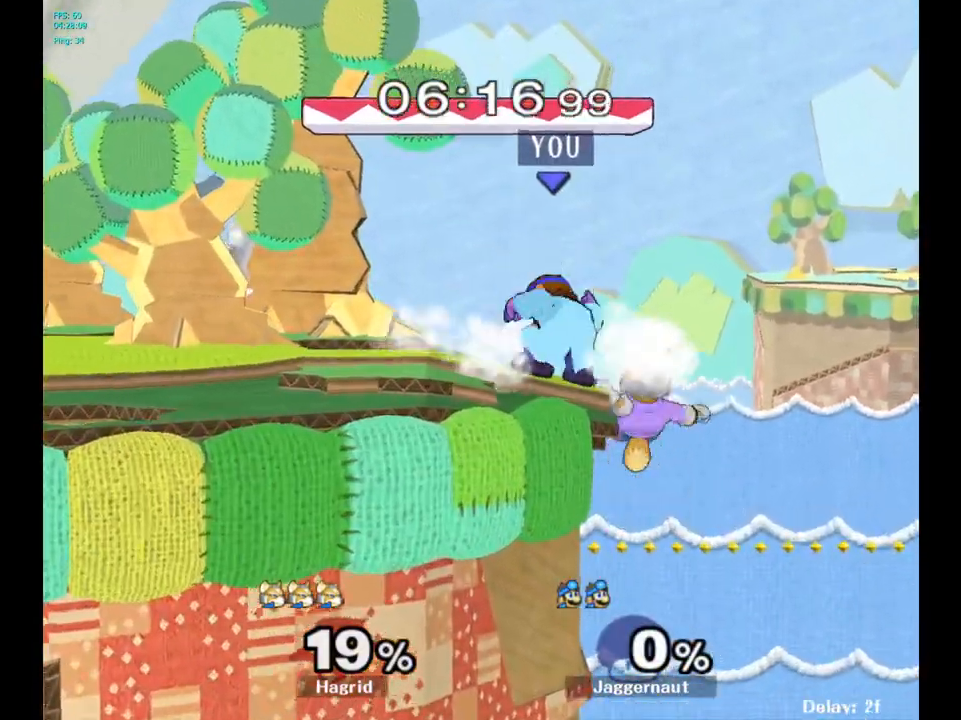
{"buttons": [], "left_stick": "center", "right_stick": "center", "events": [[17, "left_stick", "center"], [167, "A", "down"], [283, "A", "up"]]}
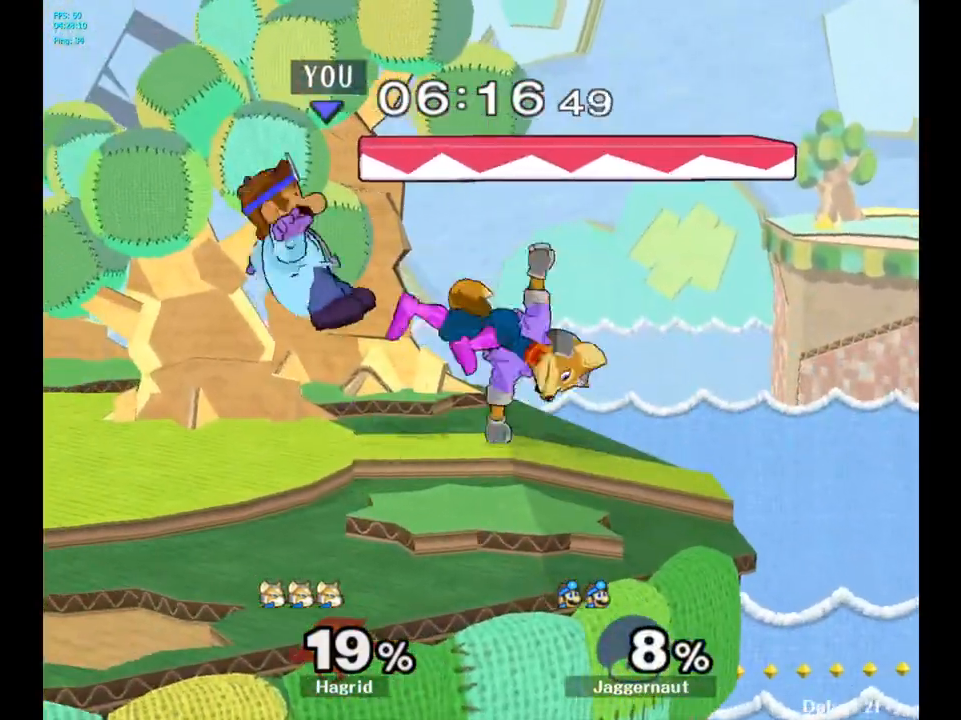
{"buttons": [], "left_stick": "center", "right_stick": "center", "events": [[200, "Y", "down"], [267, "Y", "up"], [317, "Y", "down"], [433, "Y", "up"]]}
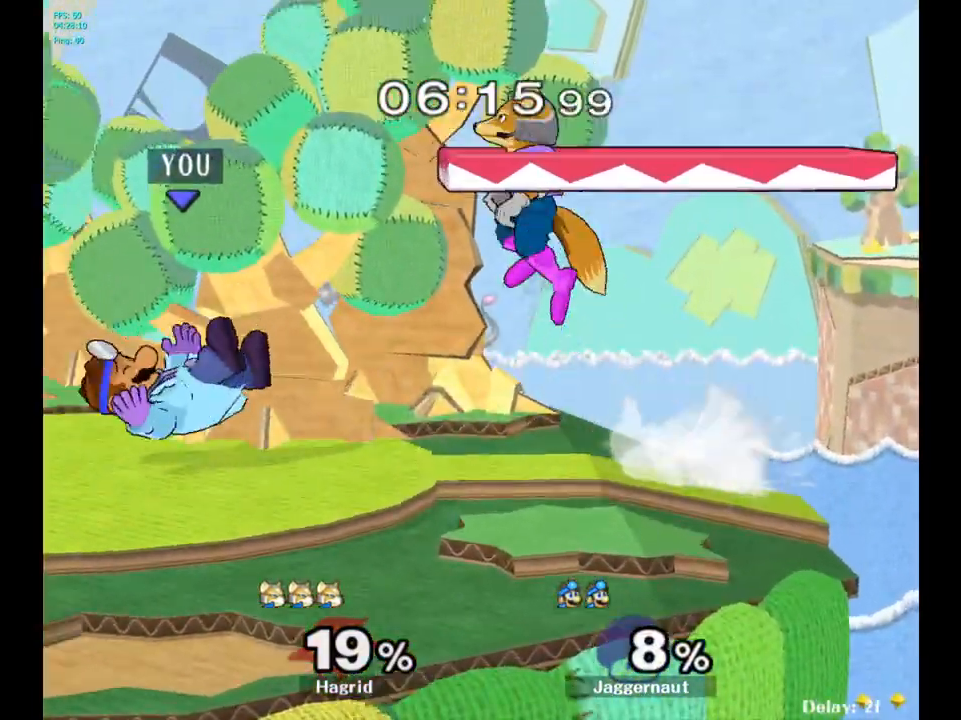
{"buttons": [], "left_stick": "center", "right_stick": "center", "events": [[117, "A", "down"], [117, "left_stick", "left"], [167, "left_stick", "center"], [250, "A", "up"], [367, "A", "down"], [500, "A", "up"]]}
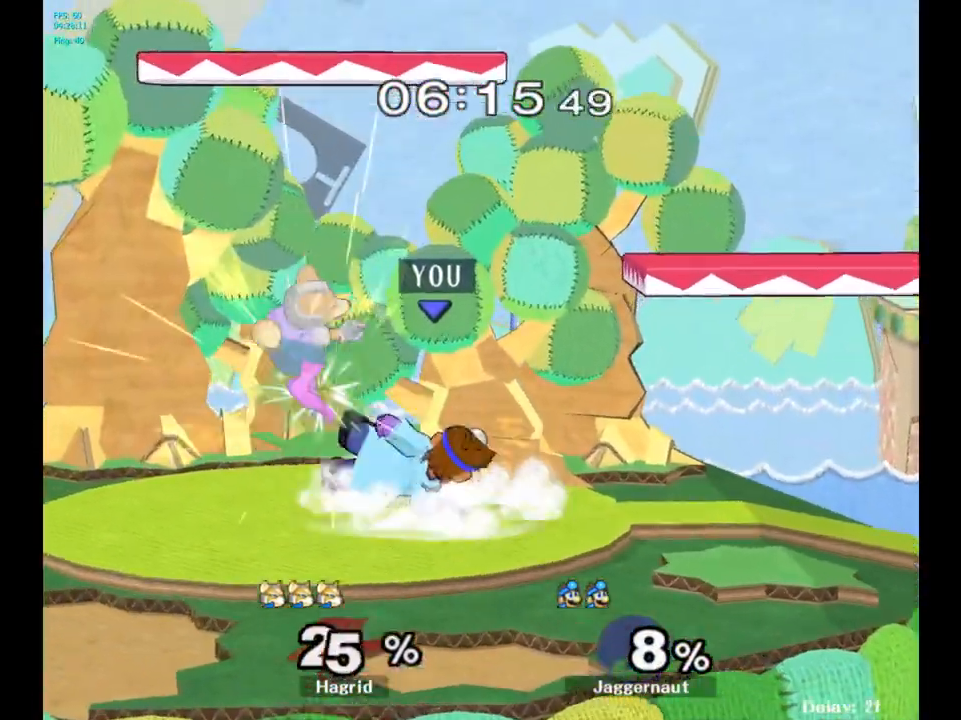
{"buttons": [], "left_stick": "left", "right_stick": "center", "events": [[483, "left_stick", "left"]]}
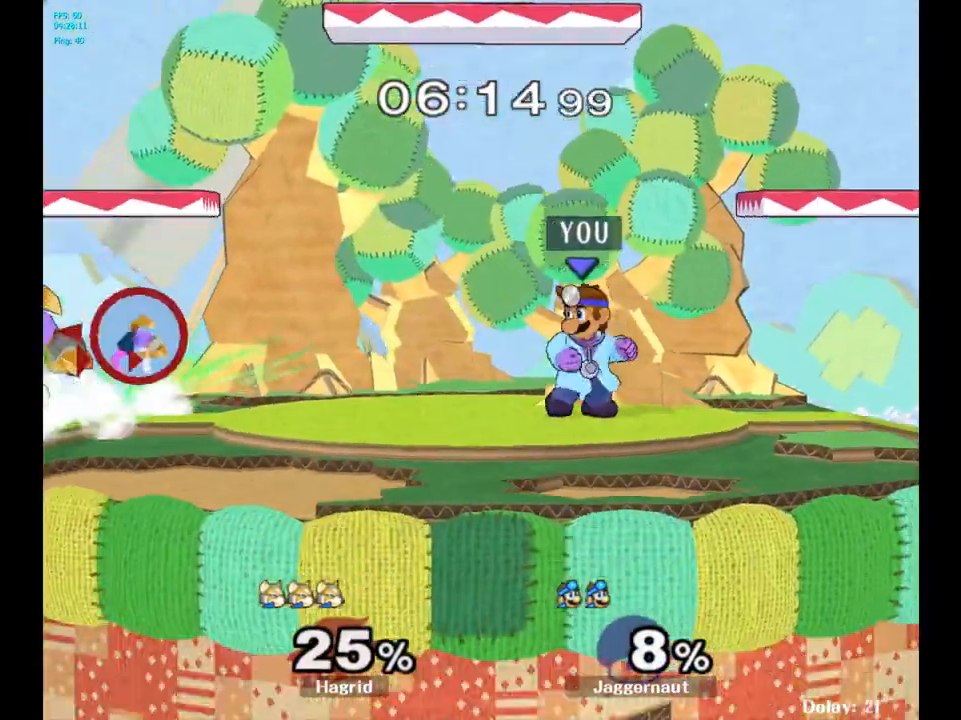
{"buttons": [], "left_stick": "center", "right_stick": "center", "events": [[367, "left_stick", "center"]]}
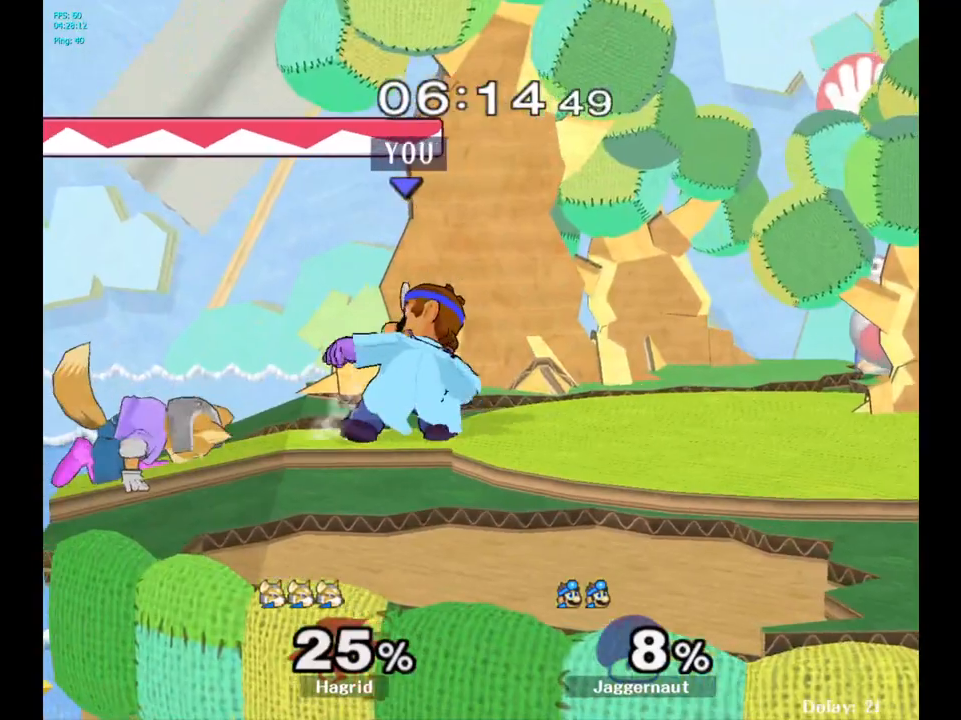
{"buttons": [], "left_stick": "right", "right_stick": "center", "events": [[50, "Y", "down"], [150, "A", "down"], [183, "left_stick", "right"], [233, "Y", "up"], [317, "A", "up"]]}
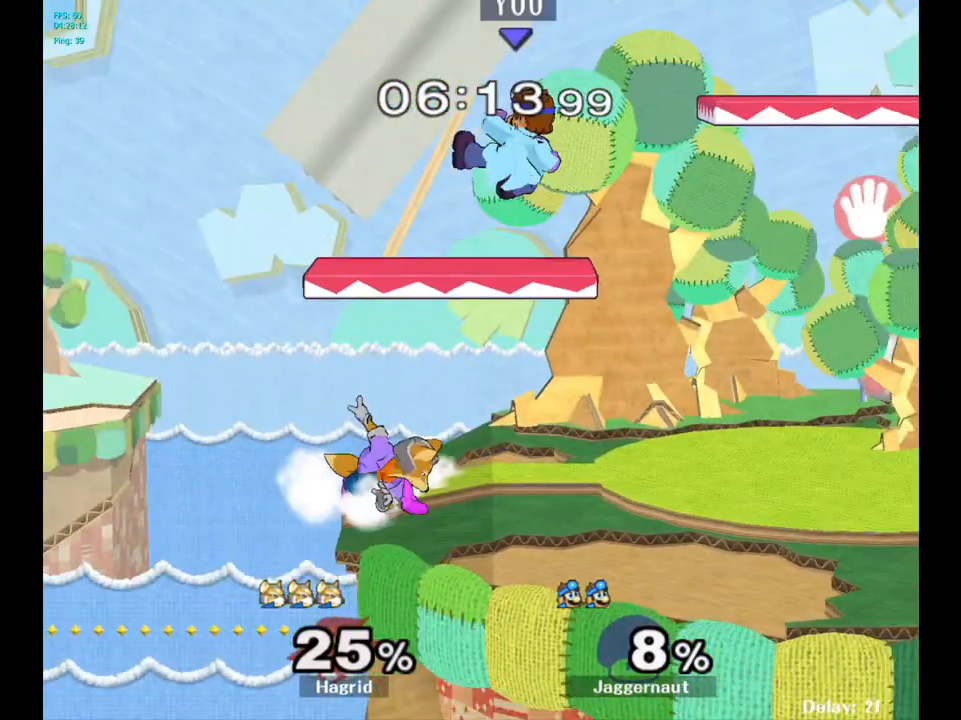
{"buttons": [], "left_stick": "right", "right_stick": "center", "events": []}
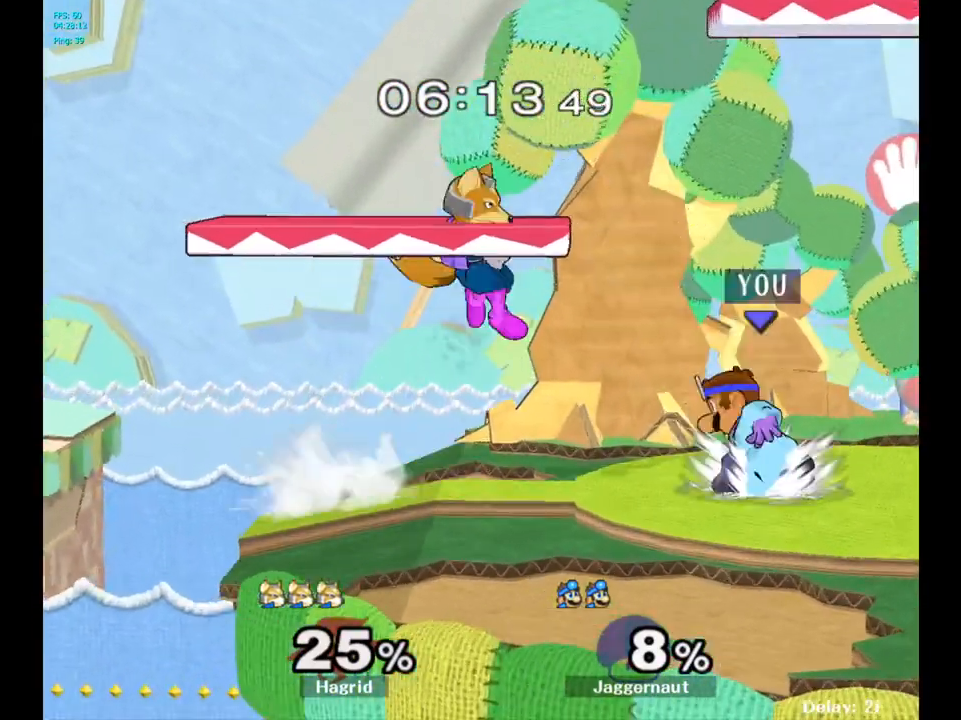
{"buttons": ["R1"], "left_stick": "center", "right_stick": "center", "events": [[17, "left_stick", "center"], [150, "A", "down"], [300, "A", "up"], [500, "R1", "down"]]}
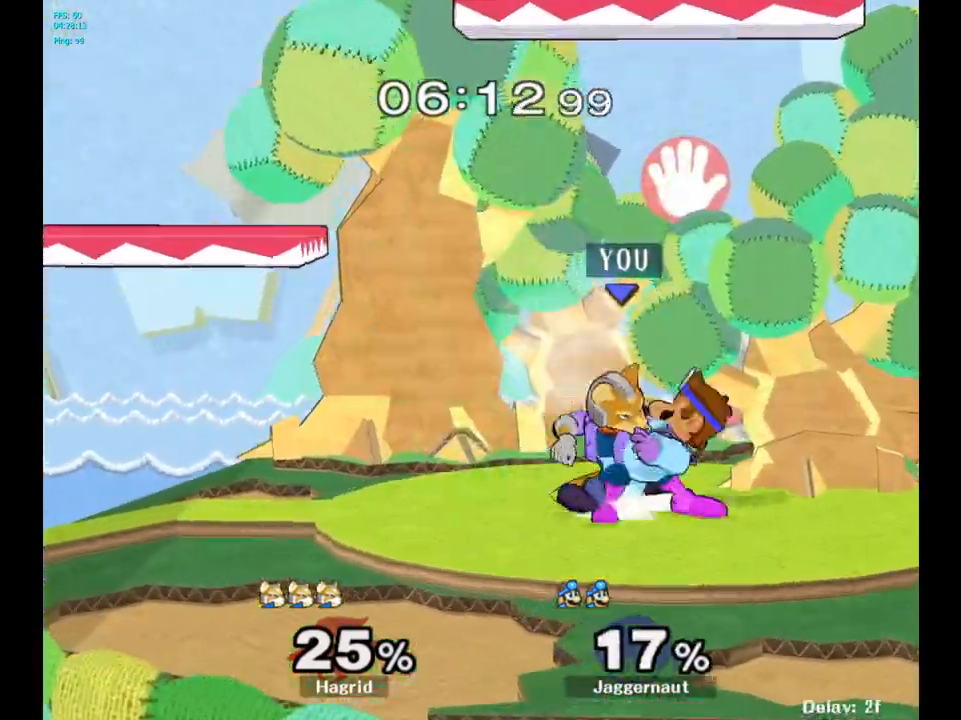
{"buttons": ["R1"], "left_stick": "center", "right_stick": "center", "events": []}
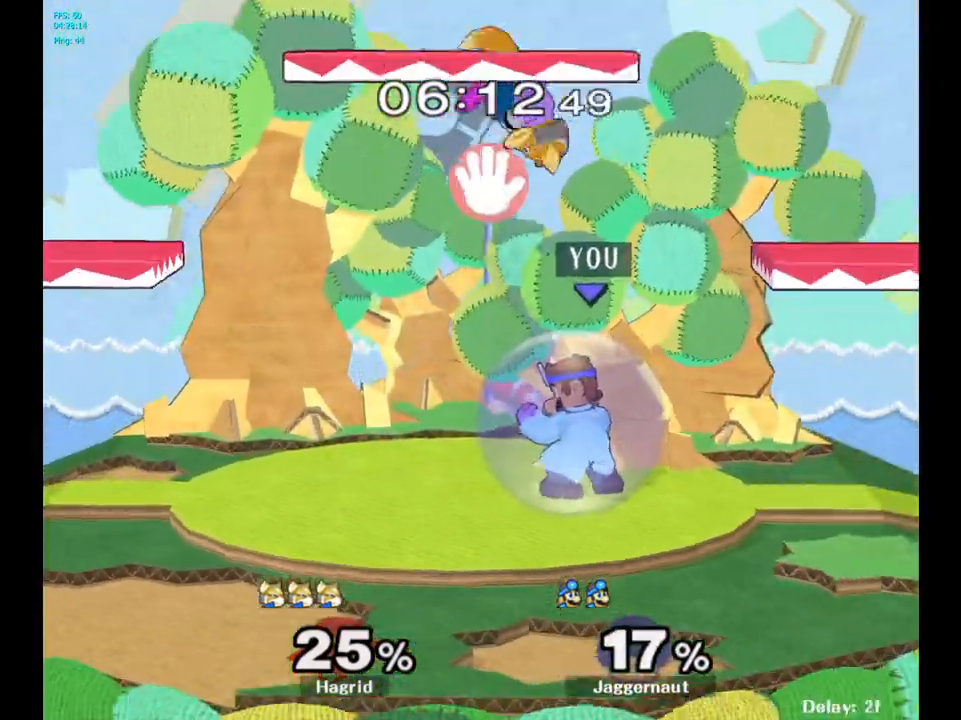
{"buttons": ["R1"], "left_stick": "up", "right_stick": "up", "events": [[483, "left_stick", "up"], [500, "right_stick", "up"]]}
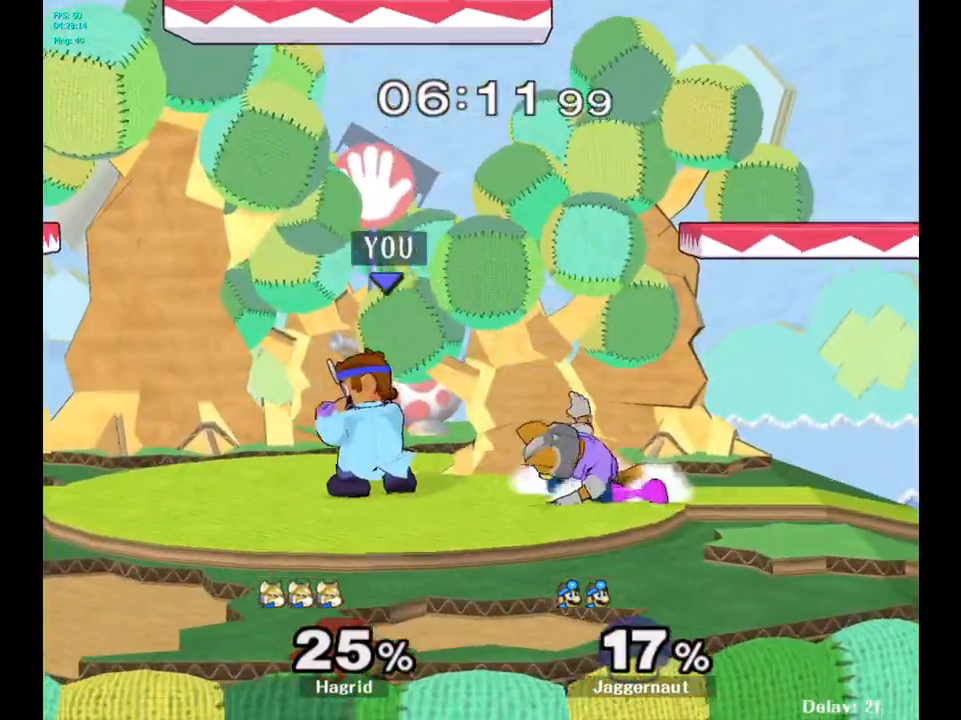
{"buttons": ["R1"], "left_stick": "center", "right_stick": "center", "events": [[50, "left_stick", "center"], [67, "right_stick", "center"], [317, "left_stick", "up"], [367, "right_stick", "up"], [417, "left_stick", "center"], [433, "right_stick", "center"]]}
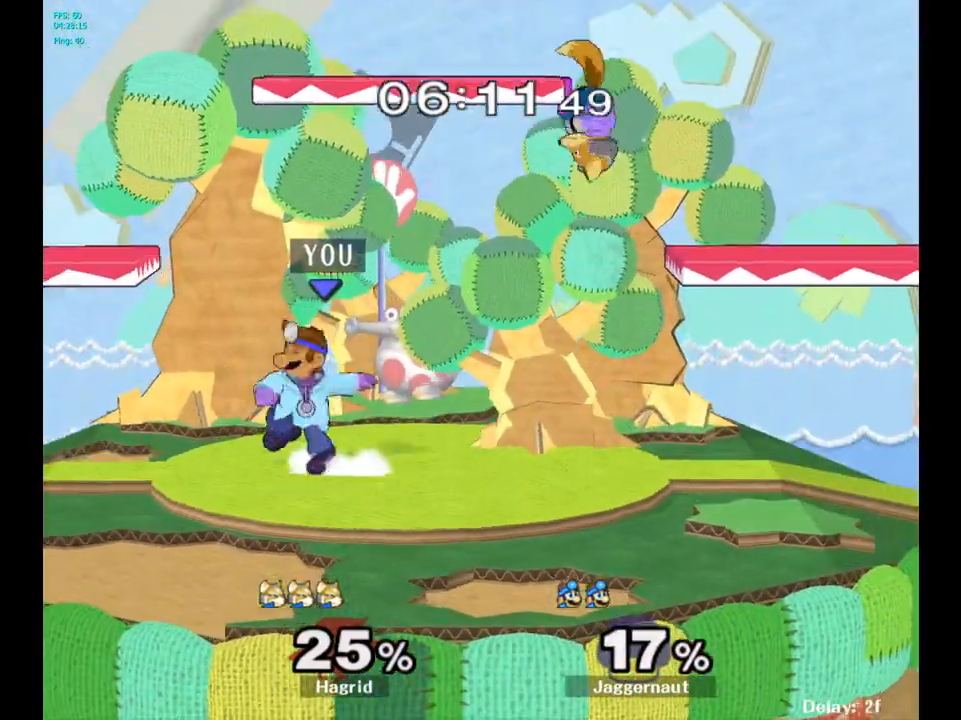
{"buttons": [], "left_stick": "left", "right_stick": "center", "events": [[150, "R1", "up"], [433, "left_stick", "left"]]}
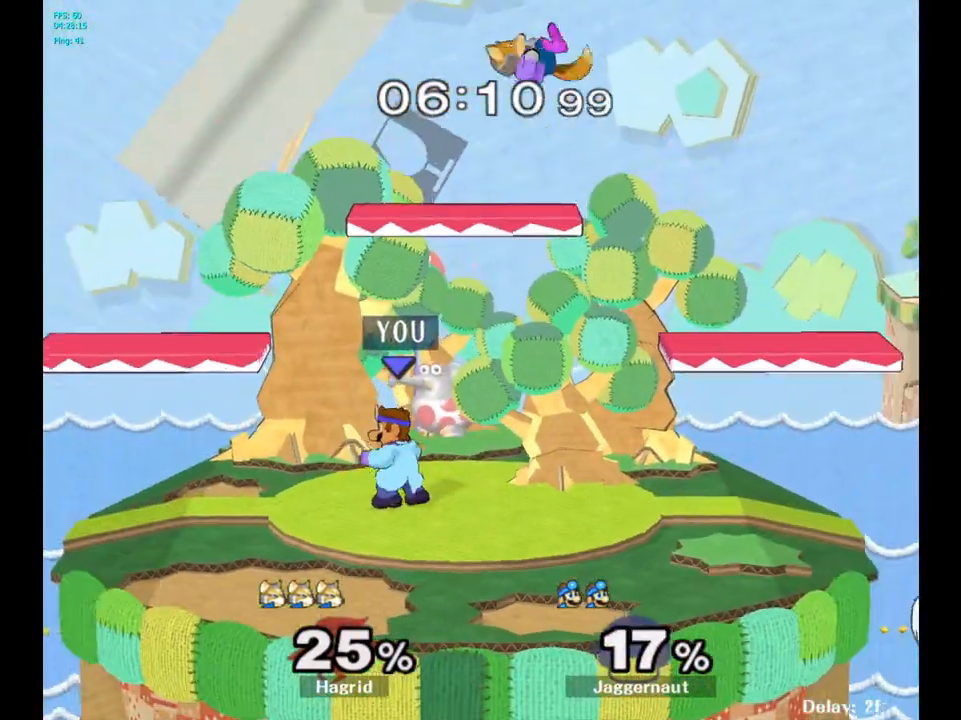
{"buttons": [], "left_stick": "center", "right_stick": "center", "events": [[167, "left_stick", "down-right"], [267, "left_stick", "center"]]}
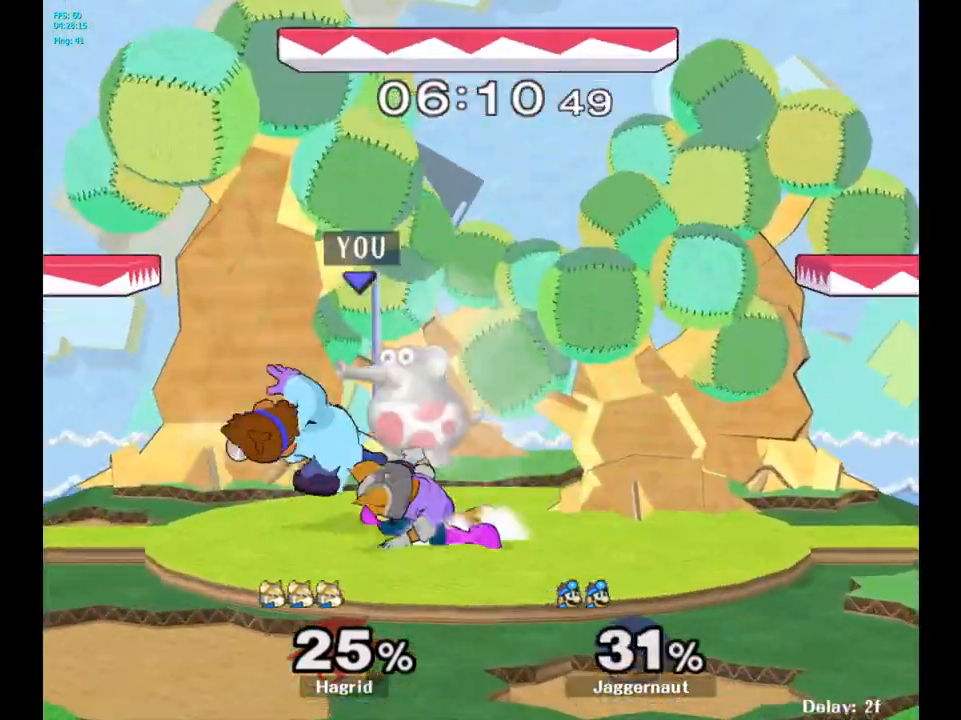
{"buttons": [], "left_stick": "center", "right_stick": "center", "events": [[50, "A", "down"], [150, "A", "up"], [333, "A", "down"], [433, "A", "up"]]}
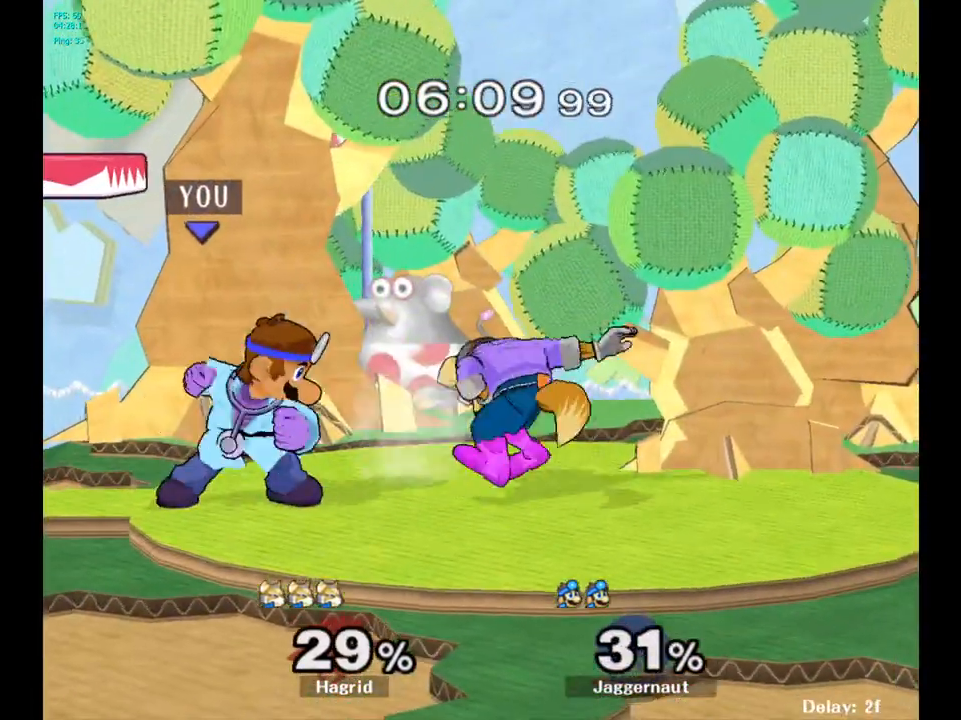
{"buttons": [], "left_stick": "center", "right_stick": "center", "events": [[200, "left_stick", "right"], [283, "A", "down"], [283, "left_stick", "center"], [400, "A", "up"]]}
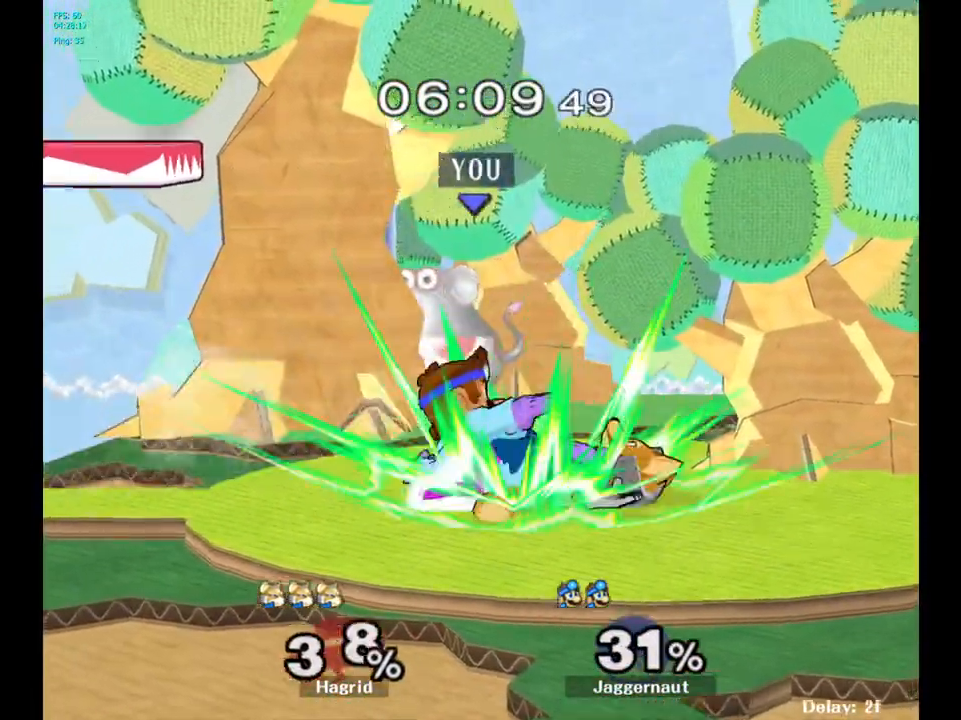
{"buttons": [], "left_stick": "center", "right_stick": "center", "events": []}
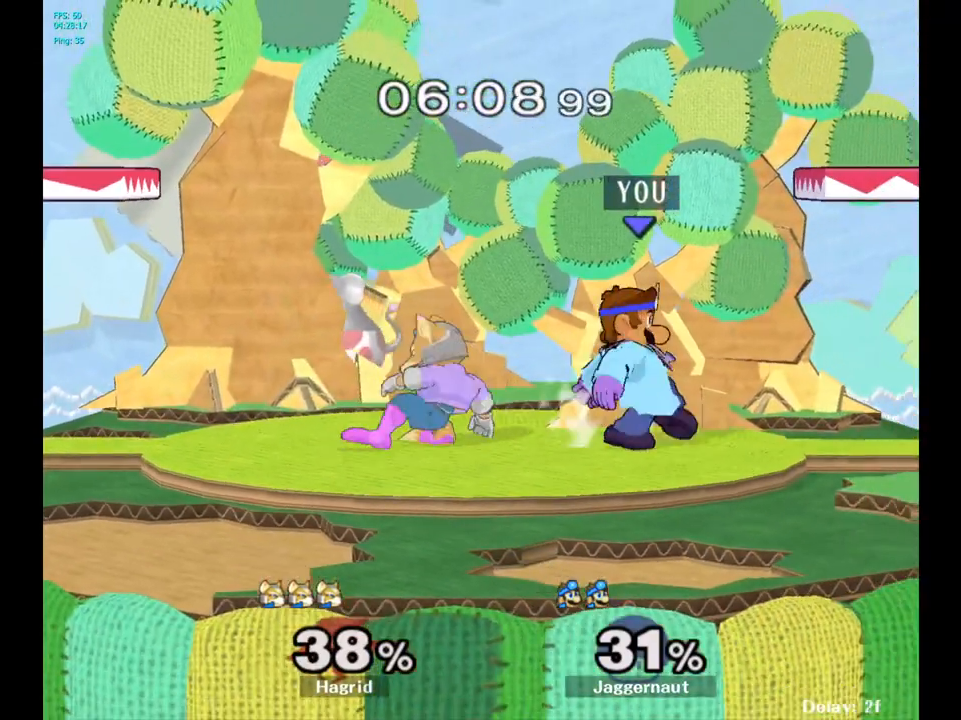
{"buttons": [], "left_stick": "center", "right_stick": "center", "events": [[133, "Y", "down"], [283, "Y", "up"], [400, "left_stick", "up-left"], [500, "left_stick", "center"]]}
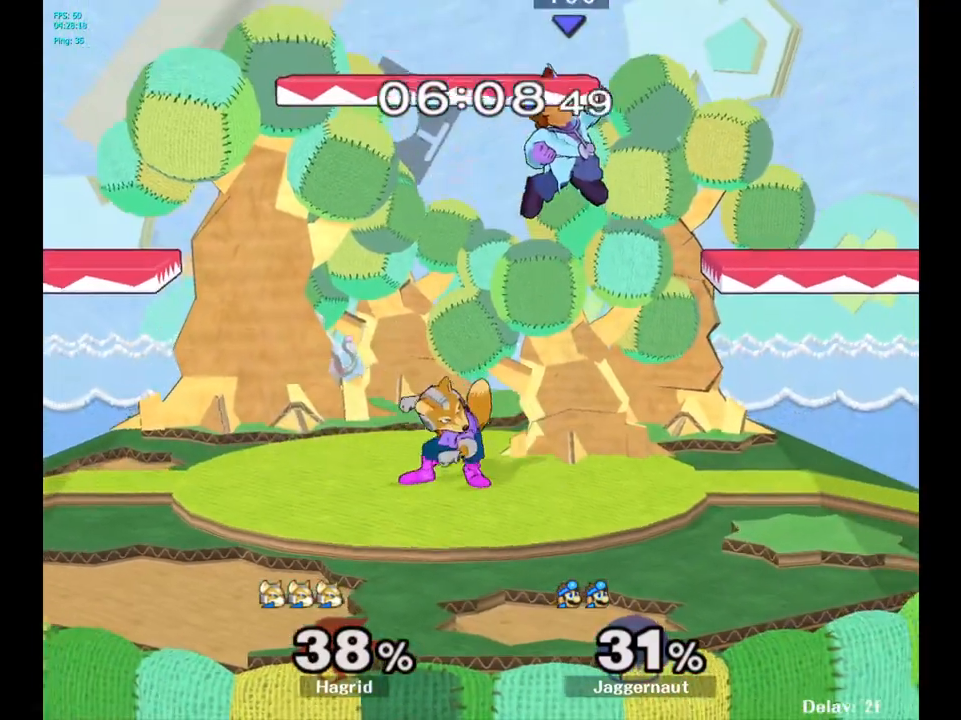
{"buttons": ["R1"], "left_stick": "right", "right_stick": "center", "events": [[83, "left_stick", "down"], [167, "right_stick", "left"], [250, "left_stick", "right"], [267, "right_stick", "center"], [400, "R1", "down"]]}
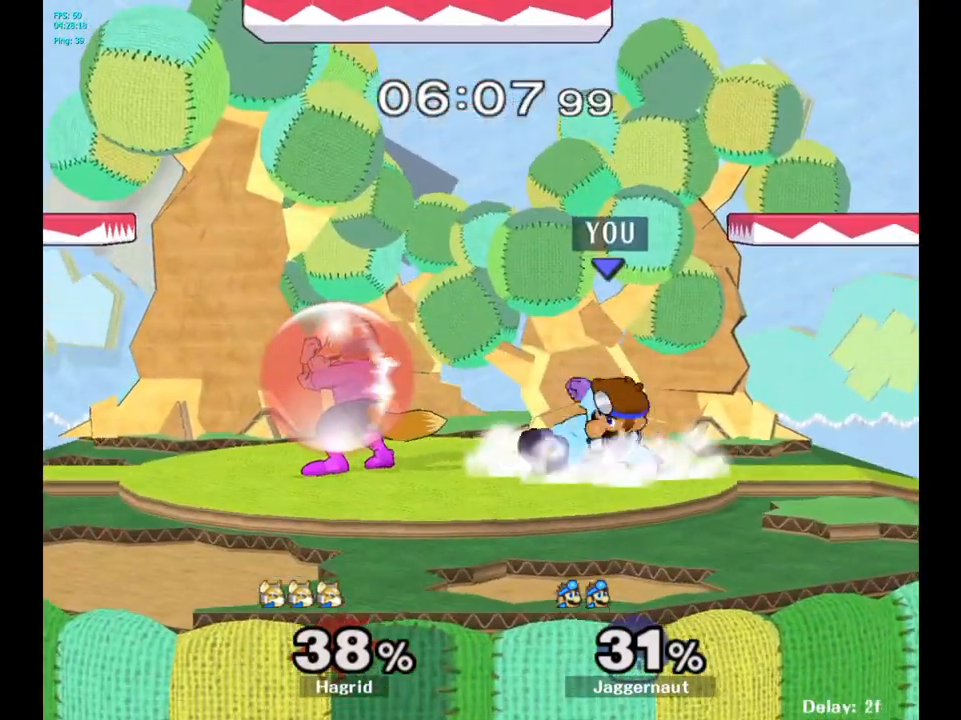
{"buttons": ["A"], "left_stick": "left", "right_stick": "center", "events": [[17, "R1", "up"], [33, "left_stick", "center"], [200, "left_stick", "right"], [350, "Y", "down"], [350, "left_stick", "left"], [383, "Y", "up"], [467, "A", "down"]]}
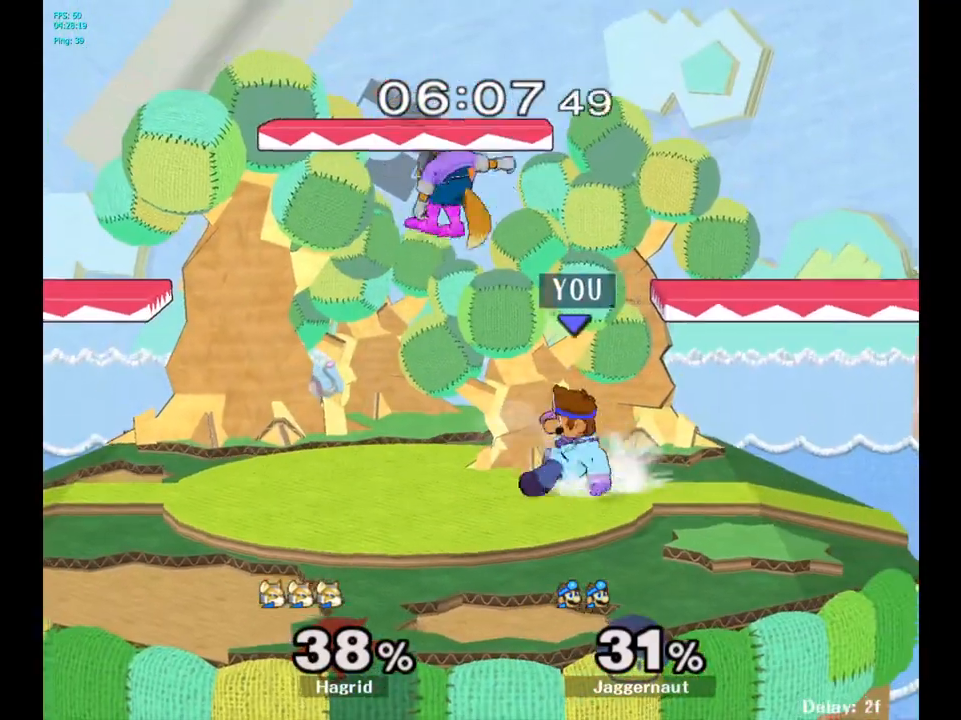
{"buttons": [], "left_stick": "center", "right_stick": "center", "events": [[83, "A", "up"], [150, "left_stick", "center"]]}
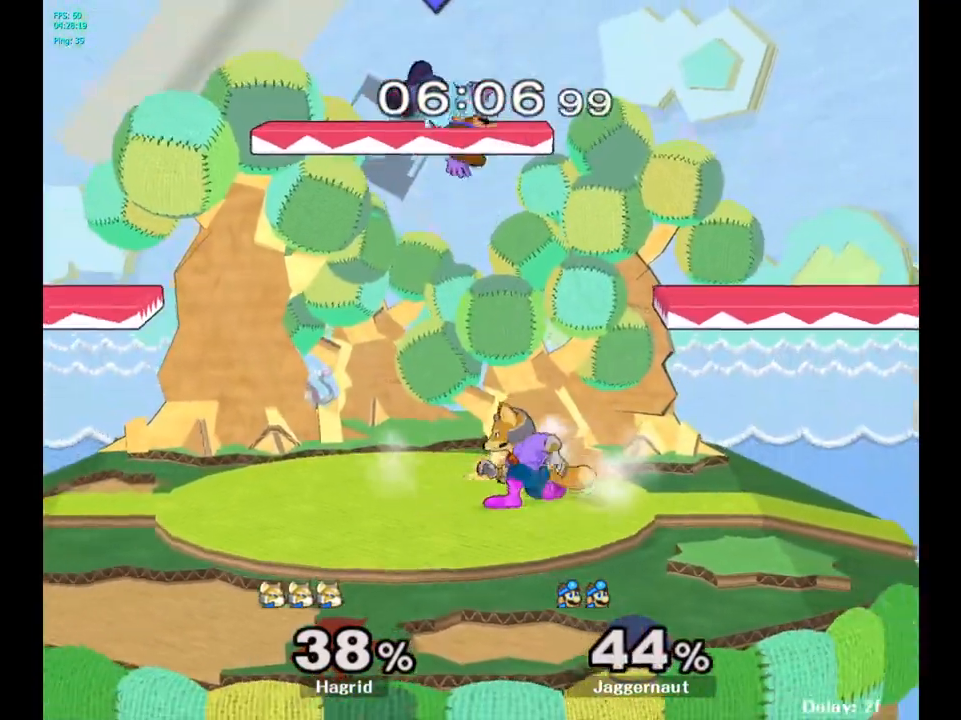
{"buttons": ["R1"], "left_stick": "center", "right_stick": "center", "events": [[367, "R1", "down"]]}
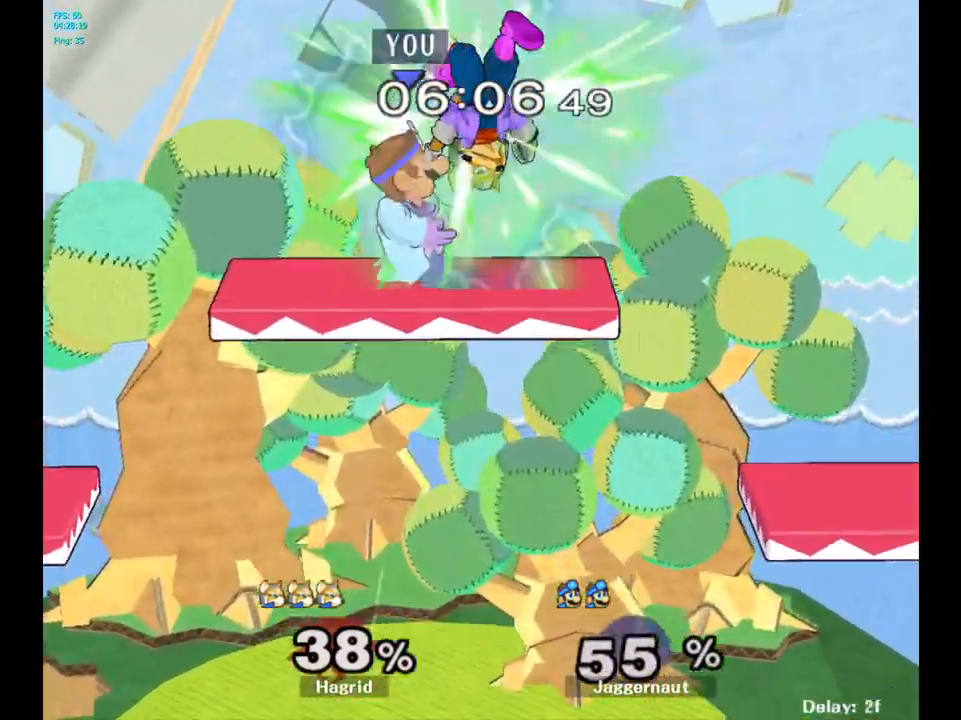
{"buttons": [], "left_stick": "left", "right_stick": "center", "events": [[133, "R1", "up"], [350, "left_stick", "left"]]}
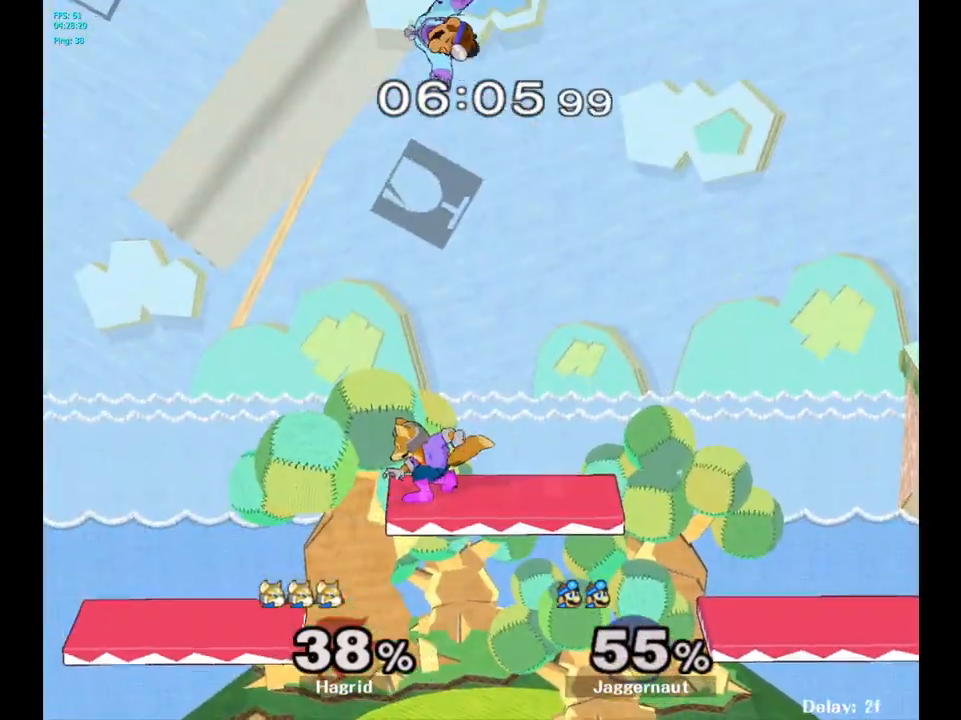
{"buttons": ["Y"], "left_stick": "up-right", "right_stick": "center", "events": [[100, "Y", "down"], [183, "left_stick", "center"], [200, "Y", "up"], [250, "left_stick", "up-right"], [267, "Y", "down"], [367, "Y", "up"], [417, "Y", "down"]]}
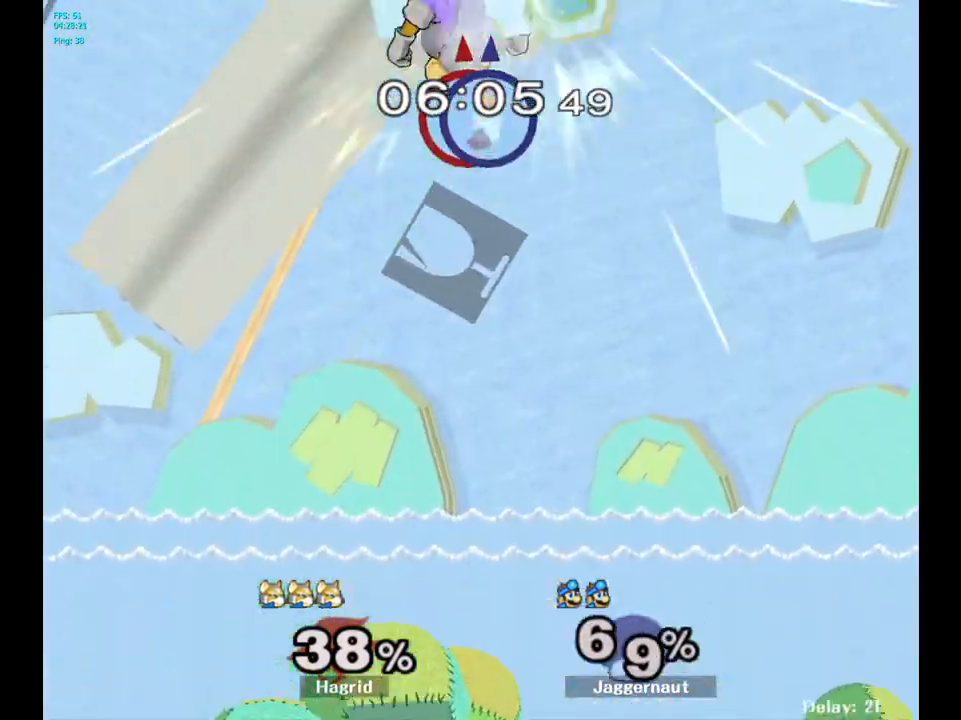
{"buttons": [], "left_stick": "right", "right_stick": "center", "events": [[67, "Y", "up"], [100, "left_stick", "right"]]}